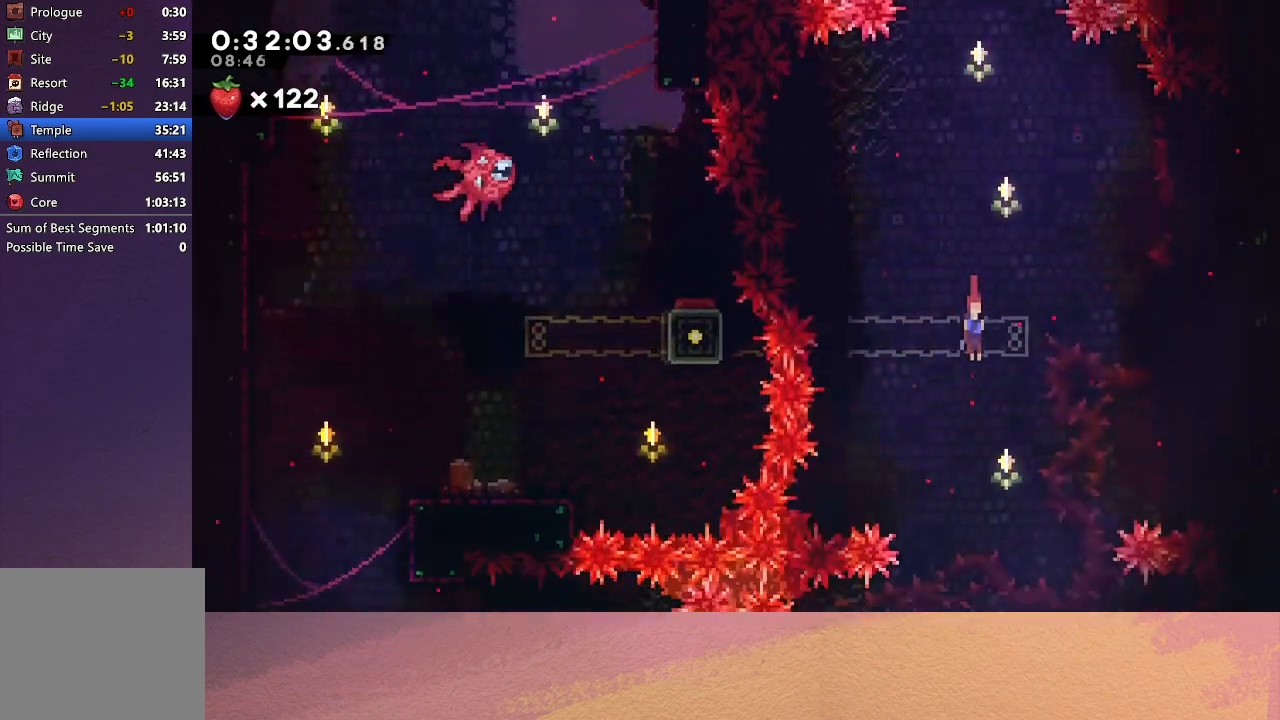
Gameplay with a controller (PlayStation layout); each line is a JSON object with the inputs held at the frame after it. "events" lists button and stick changes between this image and that frame as [ms after this image, input, new state], when the widget could be followed in between. Not read: L3 R3 right_stick.
{"buttons": [], "left_stick": "center", "events": [[17, "DPAD_DOWN", "up"]]}
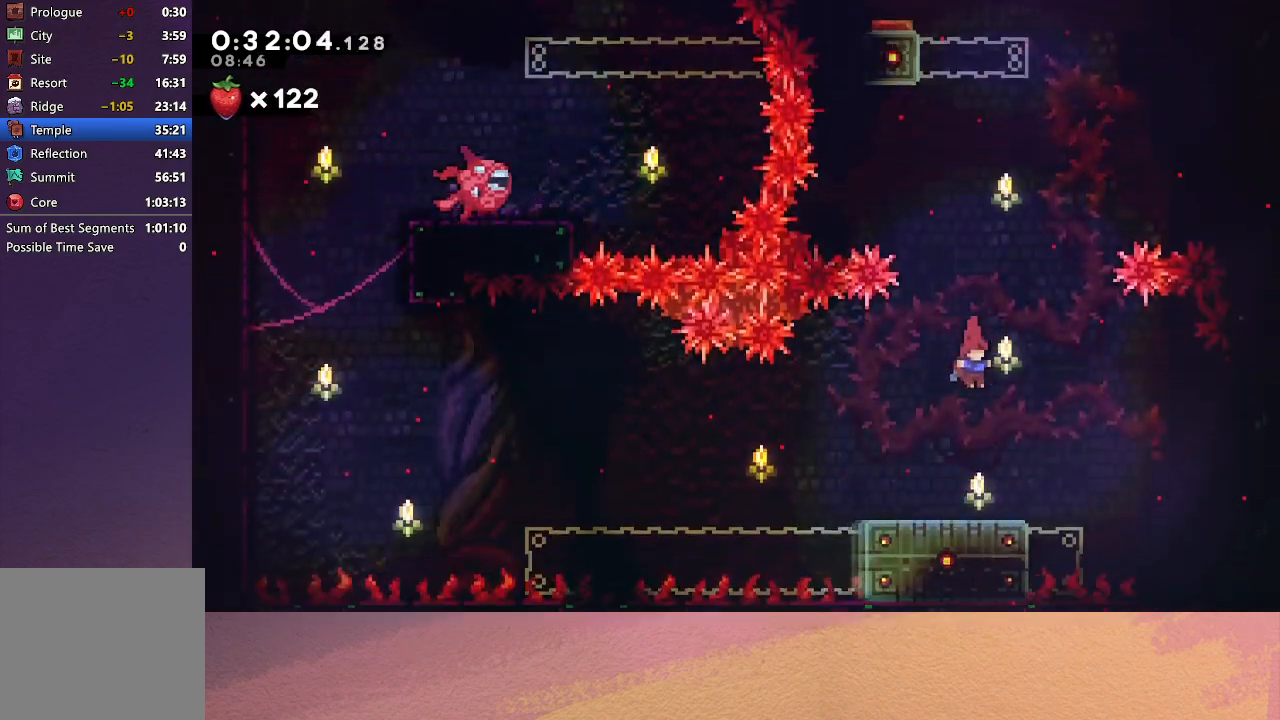
{"buttons": ["DPAD_RIGHT"], "left_stick": "center", "events": [[17, "DPAD_LEFT", "down"], [100, "DPAD_LEFT", "up"], [233, "DPAD_RIGHT", "down"]]}
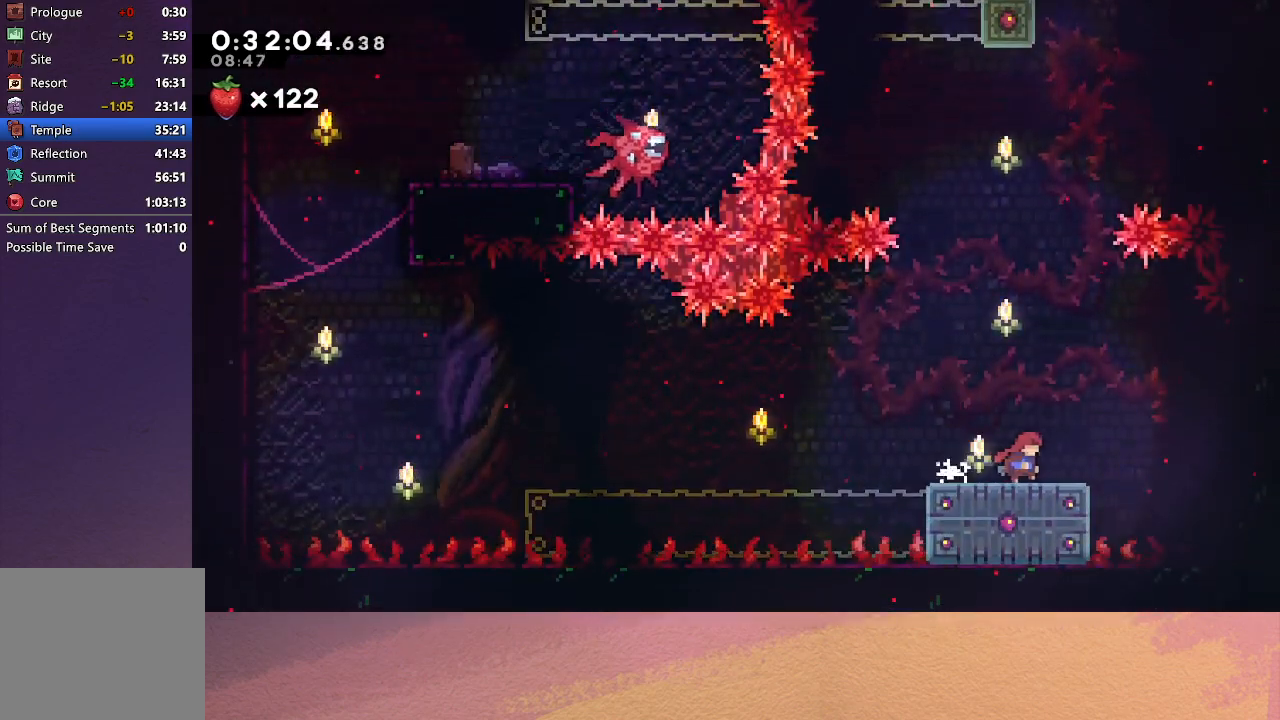
{"buttons": ["CIRCLE", "R1", "DPAD_LEFT"], "left_stick": "center", "events": [[17, "DPAD_RIGHT", "up"], [50, "DPAD_LEFT", "down"], [83, "CROSS", "down"], [217, "CROSS", "up"], [300, "CIRCLE", "down"], [450, "R1", "down"]]}
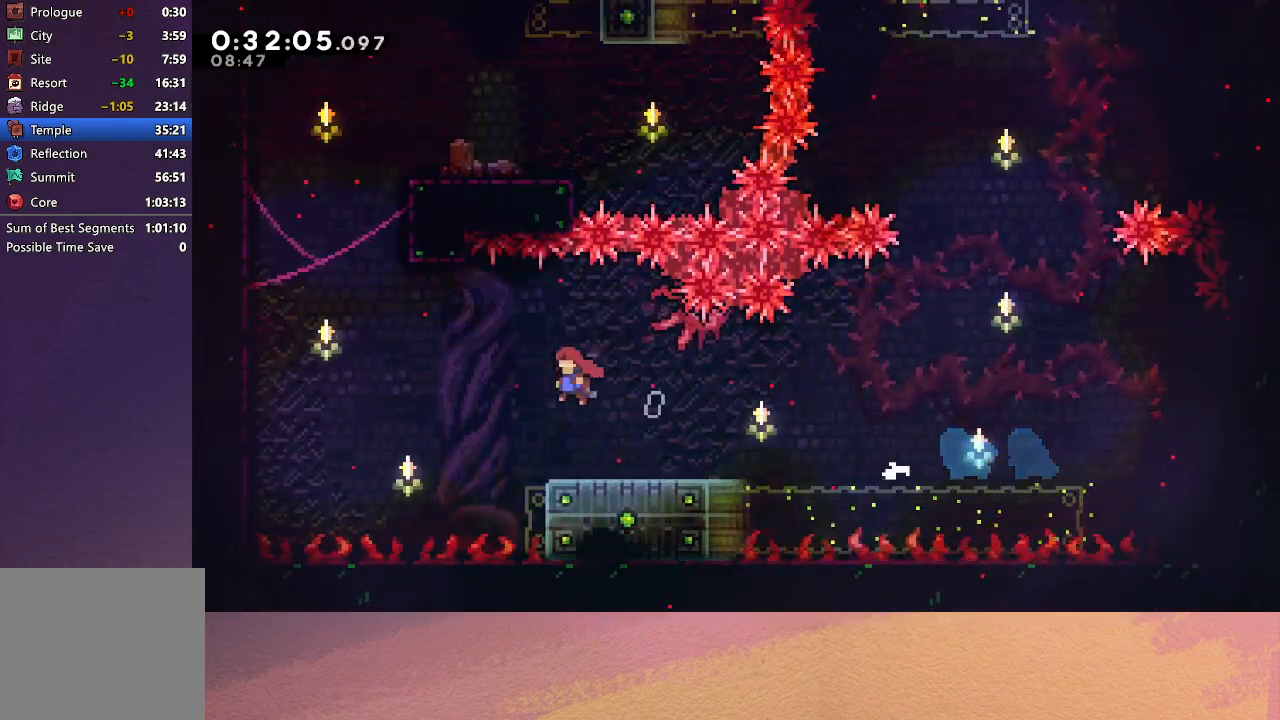
{"buttons": ["CIRCLE", "R1", "DPAD_LEFT"], "left_stick": "center", "events": [[233, "CIRCLE", "up"], [317, "CIRCLE", "down"], [433, "CIRCLE", "up"], [500, "CIRCLE", "down"]]}
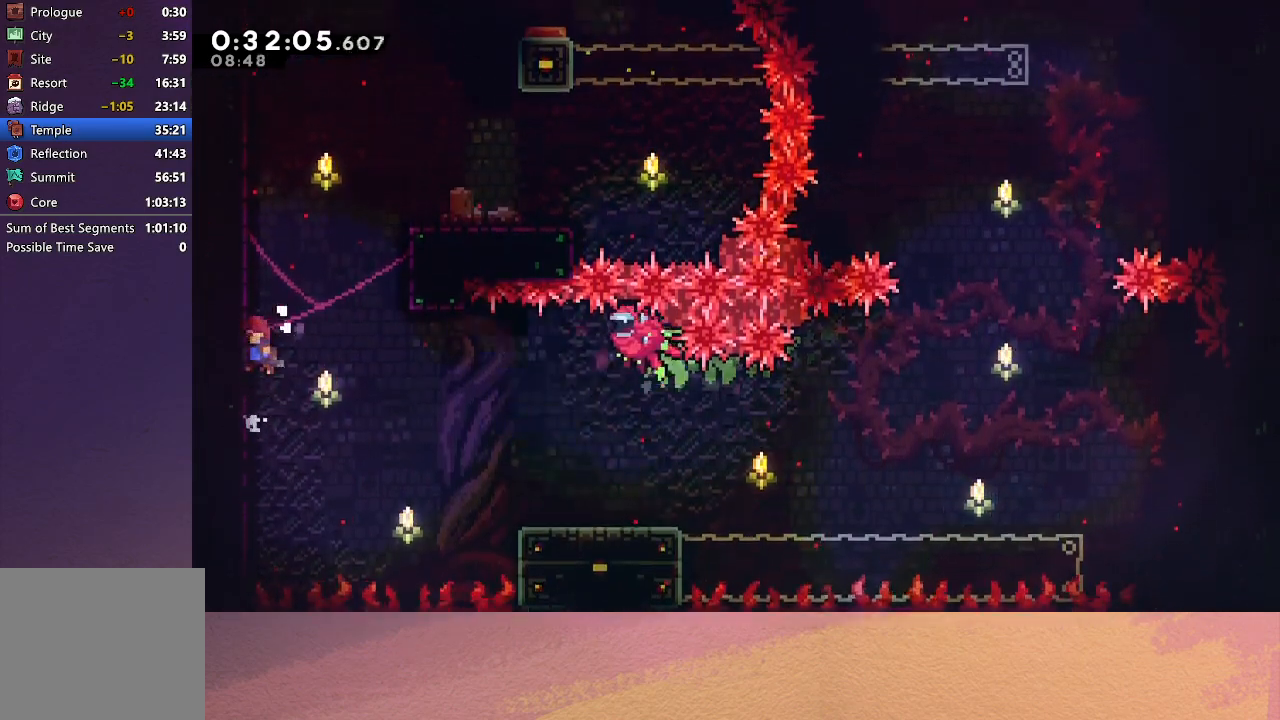
{"buttons": ["CIRCLE", "DPAD_RIGHT"], "left_stick": "center", "events": [[150, "DPAD_LEFT", "up"], [150, "DPAD_UP", "down"], [167, "CIRCLE", "up"], [183, "R1", "up"], [233, "CROSS", "down"], [367, "CROSS", "up"], [383, "DPAD_UP", "up"], [467, "DPAD_RIGHT", "down"], [483, "CIRCLE", "down"]]}
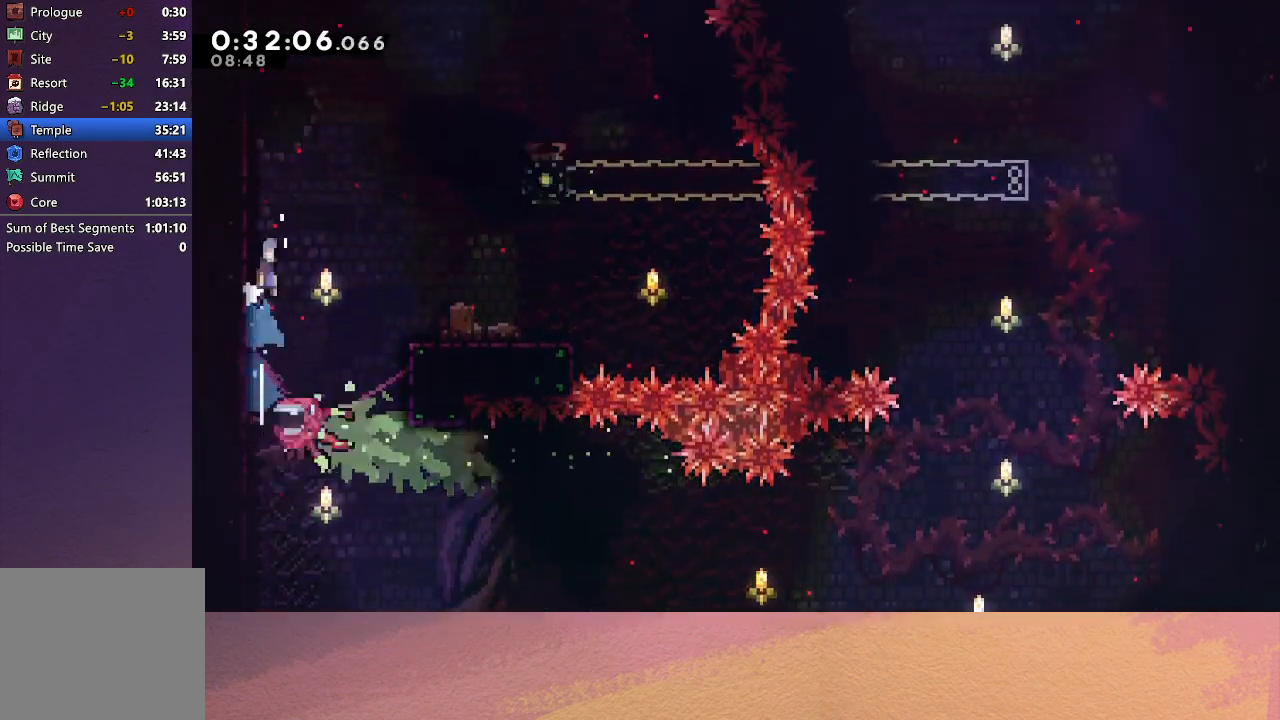
{"buttons": ["CIRCLE", "R1", "DPAD_RIGHT"], "left_stick": "center", "events": [[133, "R1", "down"]]}
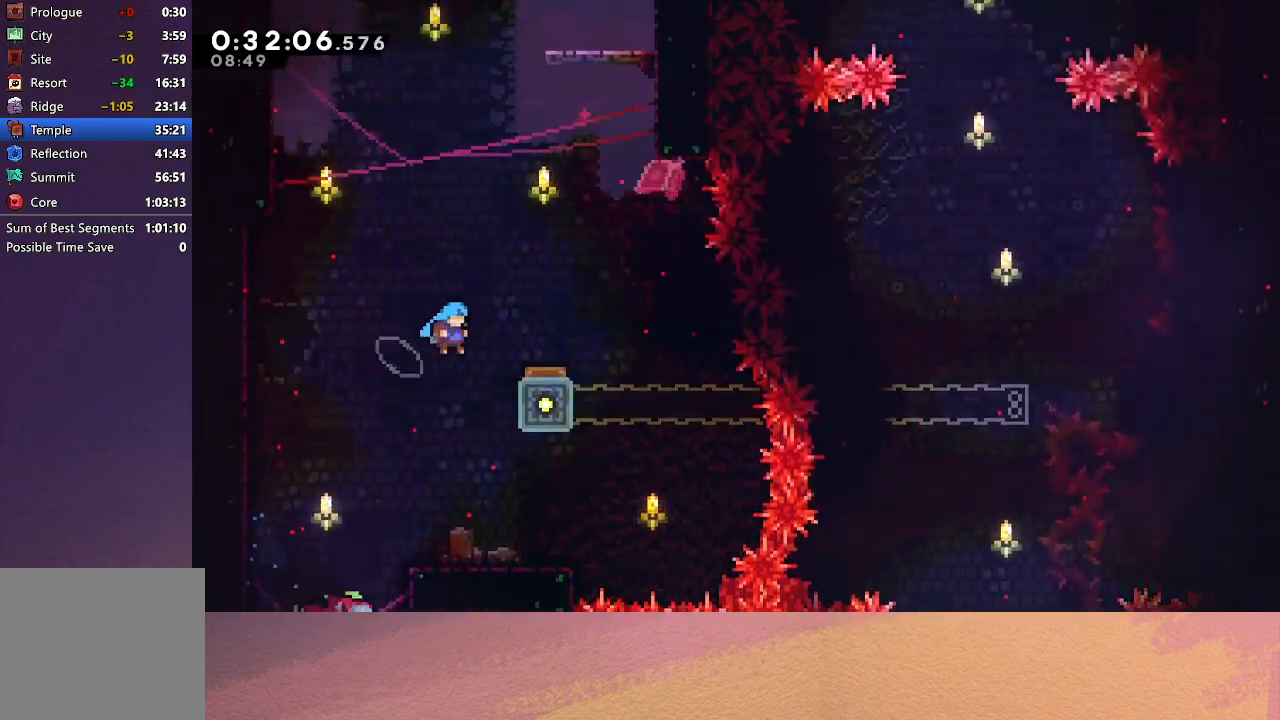
{"buttons": ["CIRCLE", "R1", "DPAD_RIGHT"], "left_stick": "center", "events": [[433, "DPAD_RIGHT", "up"], [483, "DPAD_RIGHT", "down"]]}
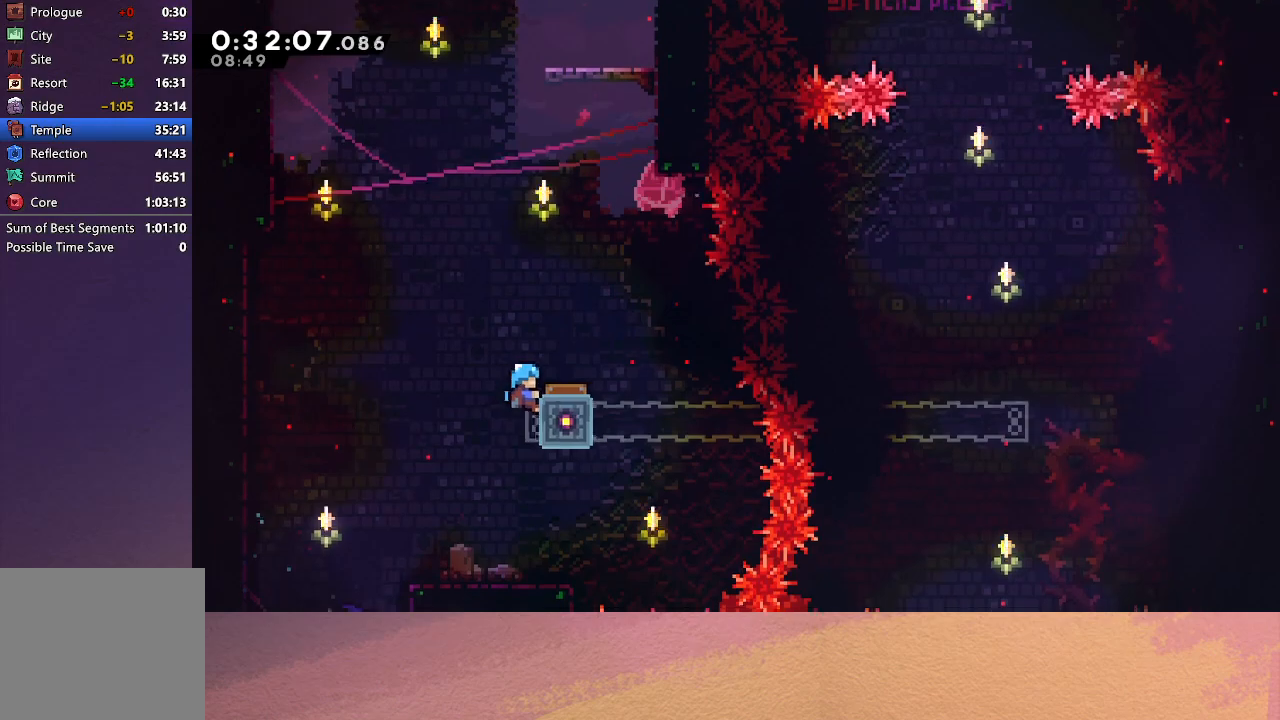
{"buttons": ["R1"], "left_stick": "center", "events": [[17, "DPAD_UP", "down"], [50, "DPAD_RIGHT", "up"], [67, "DPAD_RIGHT", "down"], [150, "DPAD_UP", "up"], [300, "DPAD_RIGHT", "up"], [417, "CIRCLE", "up"]]}
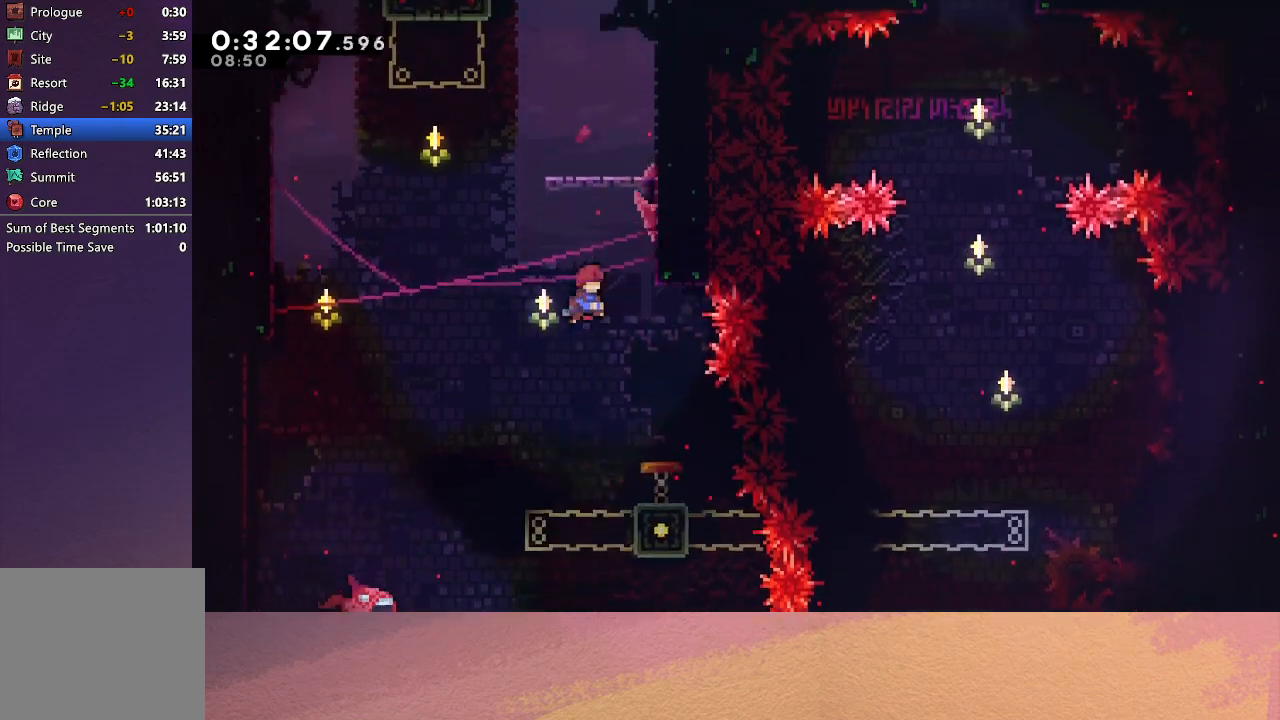
{"buttons": ["R1", "DPAD_UP", "DPAD_RIGHT"], "left_stick": "center", "events": [[50, "DPAD_UP", "down"], [83, "CROSS", "down"], [200, "DPAD_RIGHT", "down"], [250, "CROSS", "up"]]}
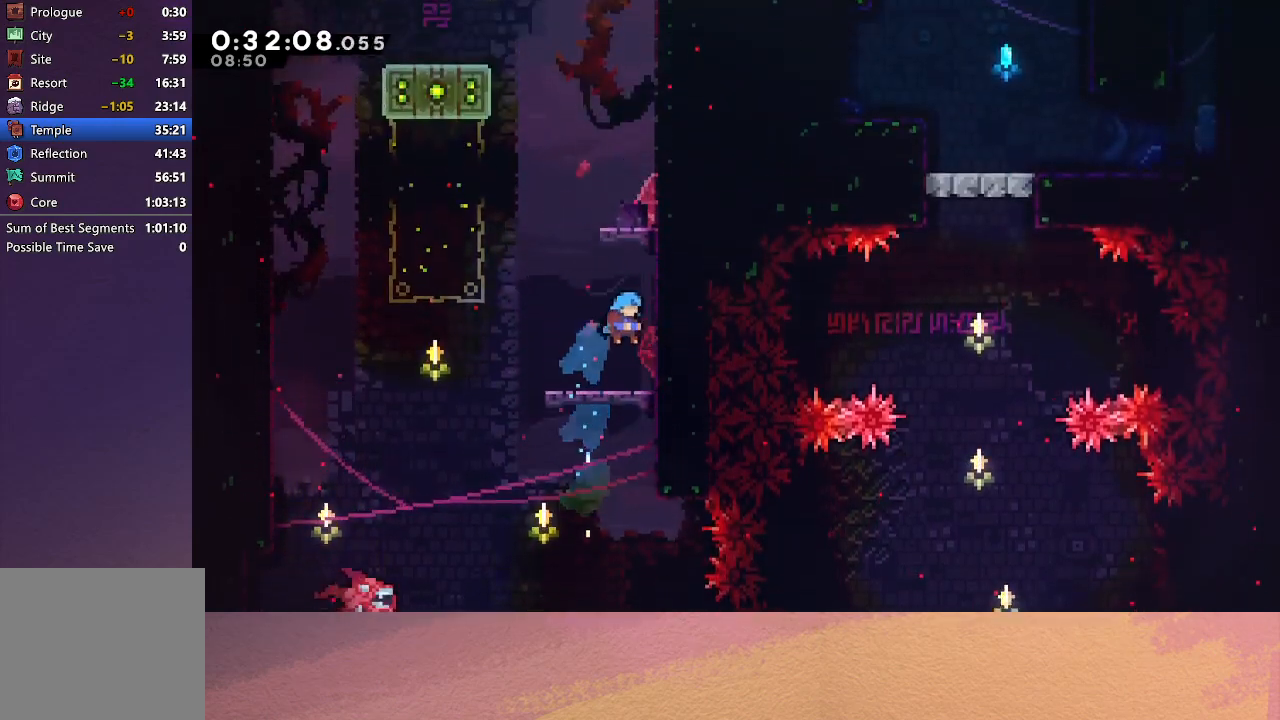
{"buttons": [], "left_stick": "center", "events": [[183, "DPAD_RIGHT", "up"], [183, "DPAD_UP", "up"], [233, "DPAD_DOWN", "down"], [233, "R1", "up"], [433, "DPAD_DOWN", "up"]]}
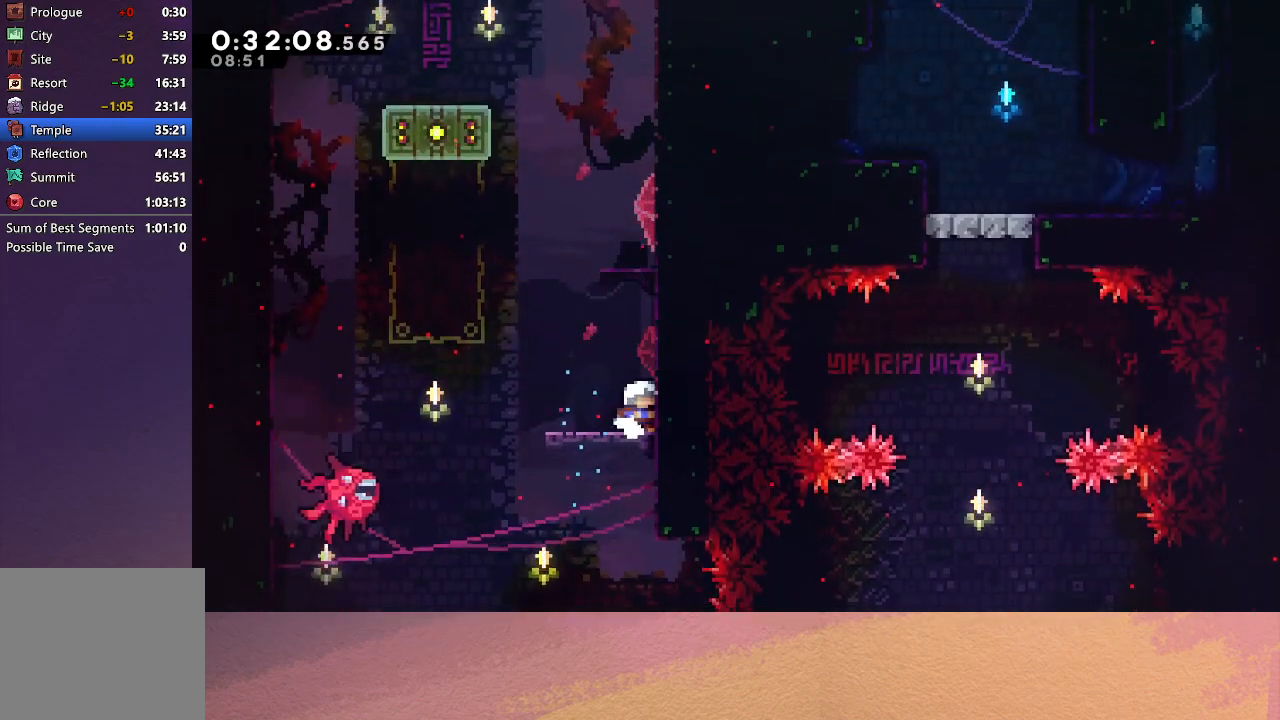
{"buttons": ["CIRCLE", "R1", "DPAD_UP", "DPAD_RIGHT"], "left_stick": "center", "events": [[17, "CIRCLE", "down"], [33, "DPAD_RIGHT", "down"], [50, "DPAD_UP", "down"], [117, "R1", "down"], [250, "CIRCLE", "up"], [317, "CIRCLE", "down"], [450, "CIRCLE", "up"], [500, "CIRCLE", "down"]]}
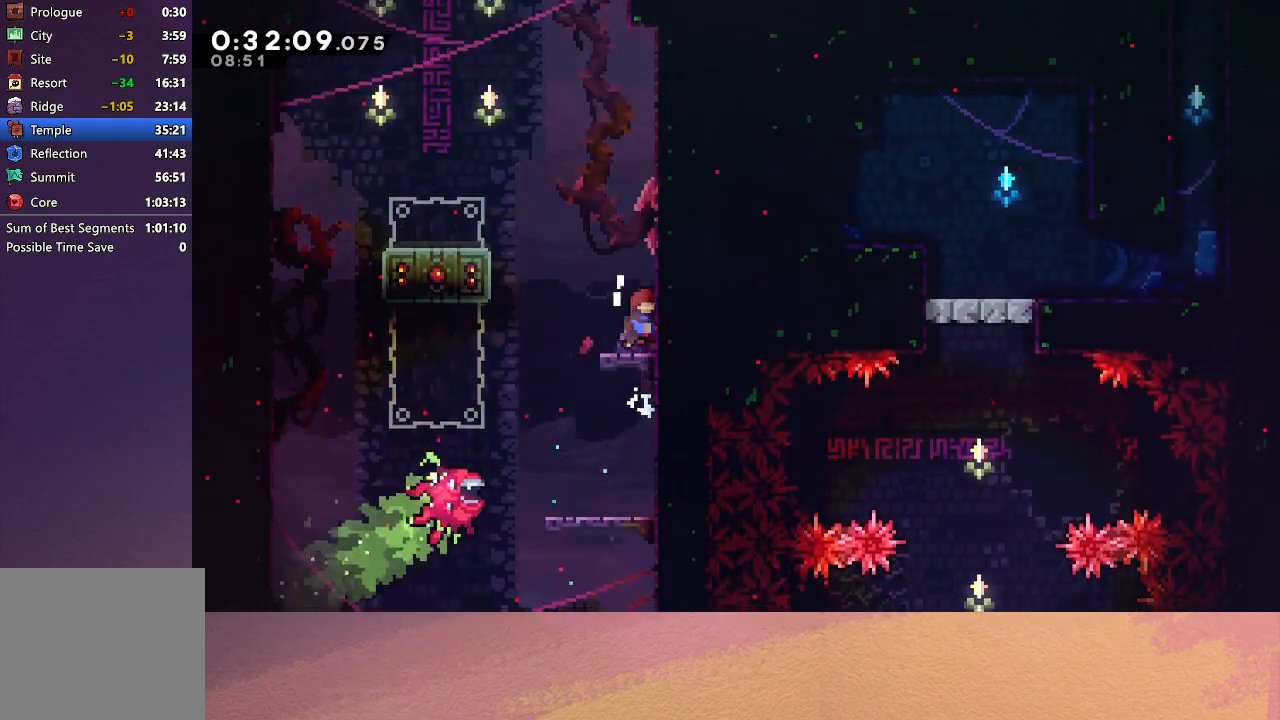
{"buttons": ["CIRCLE", "R1", "DPAD_LEFT"], "left_stick": "center", "events": [[83, "CIRCLE", "up"], [83, "DPAD_RIGHT", "up"], [83, "DPAD_UP", "up"], [117, "DPAD_LEFT", "down"], [133, "CIRCLE", "down"]]}
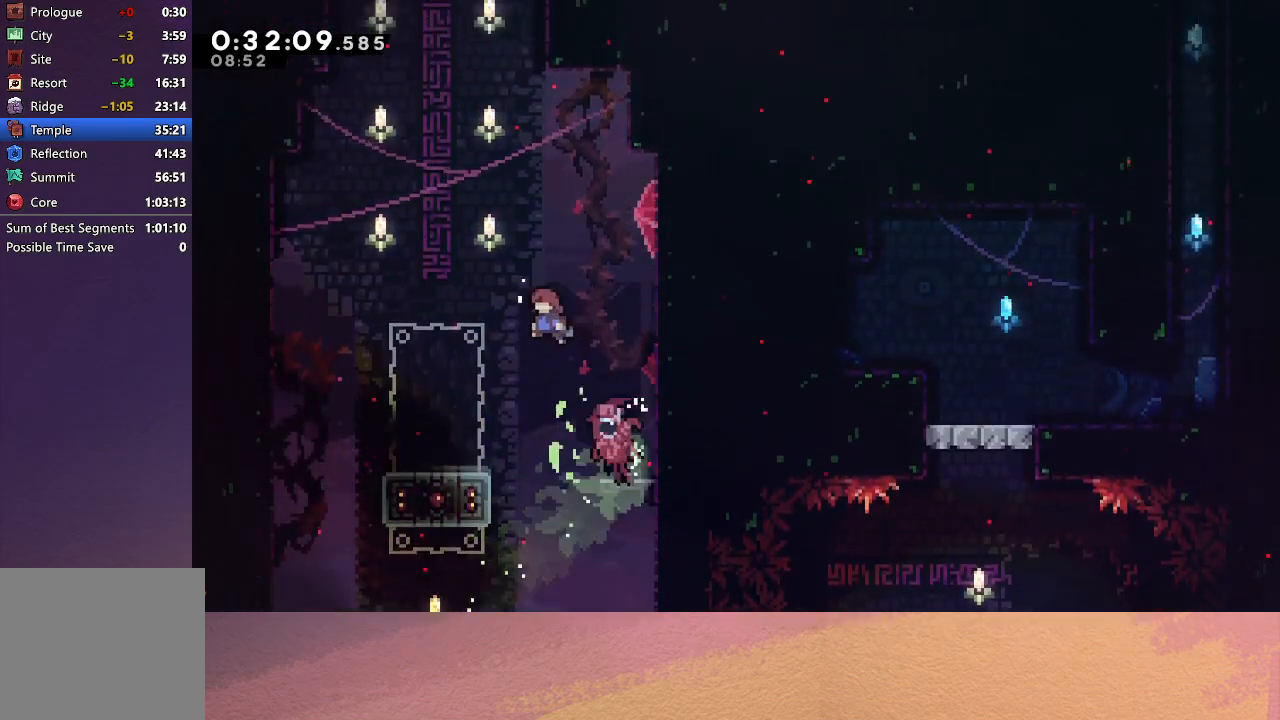
{"buttons": [], "left_stick": "center", "events": [[133, "CIRCLE", "up"], [200, "R1", "up"], [217, "DPAD_DOWN", "down"], [217, "DPAD_LEFT", "up"], [267, "CROSS", "down"], [417, "CROSS", "up"], [433, "DPAD_DOWN", "up"]]}
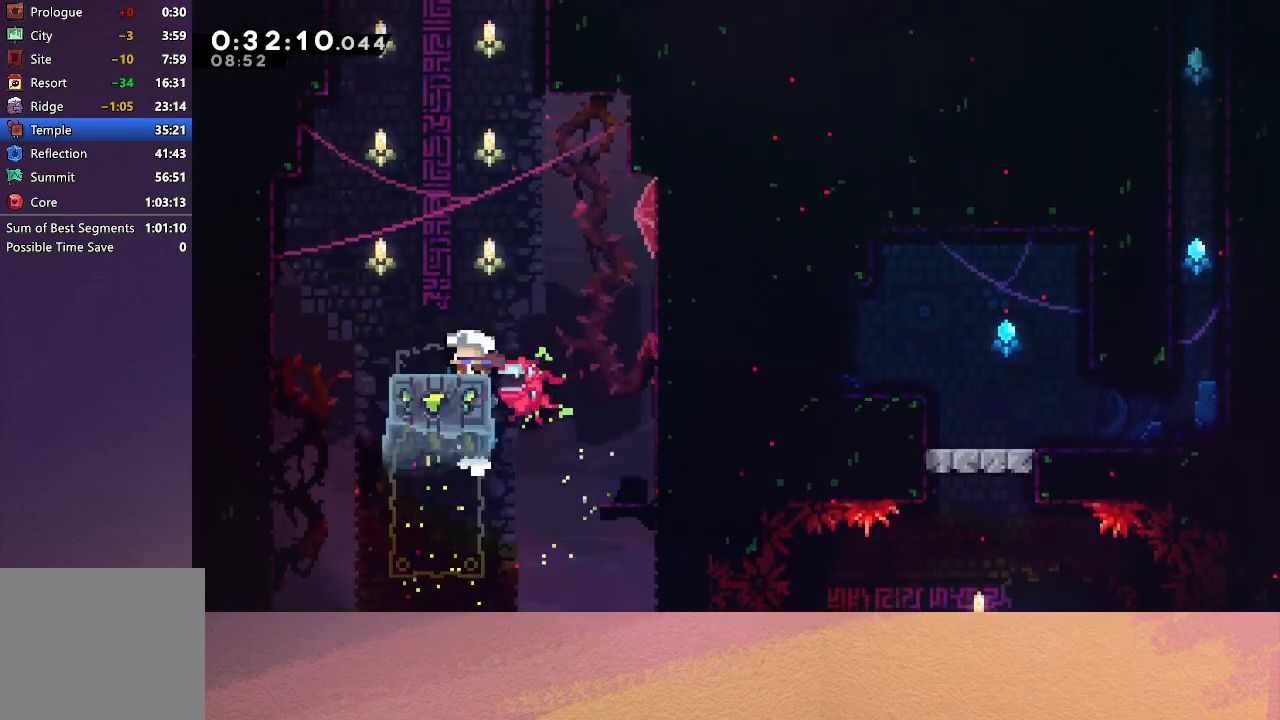
{"buttons": ["CIRCLE", "DPAD_LEFT"], "left_stick": "center", "events": [[50, "CIRCLE", "down"], [183, "DPAD_LEFT", "down"]]}
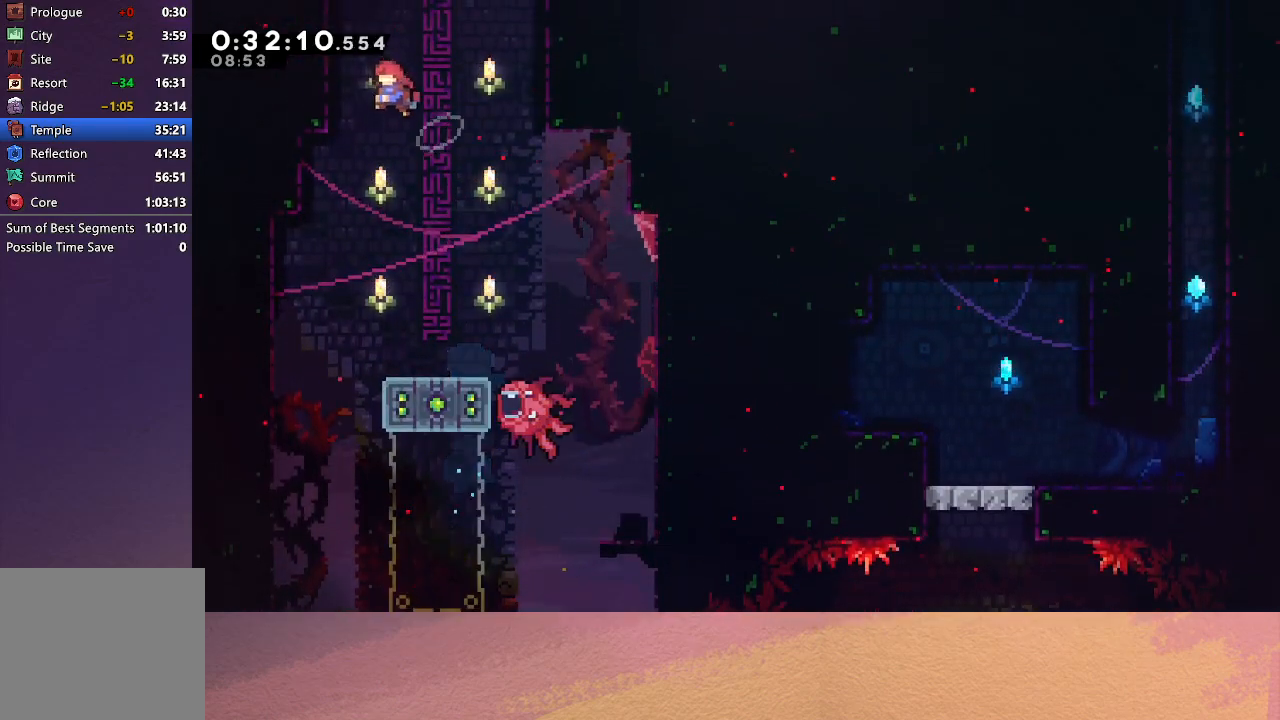
{"buttons": [], "left_stick": "center", "events": [[150, "DPAD_UP", "down"], [167, "CROSS", "down"], [167, "DPAD_LEFT", "up"], [317, "CROSS", "up"], [350, "CIRCLE", "up"], [350, "DPAD_UP", "up"]]}
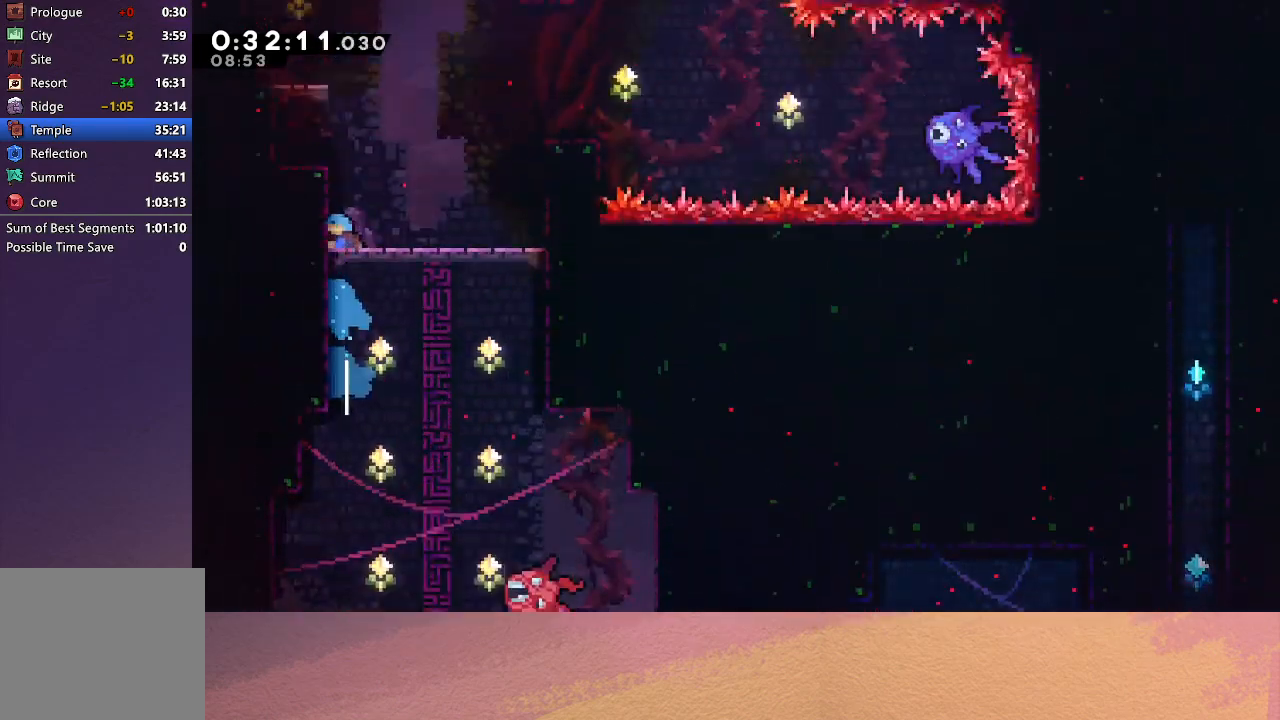
{"buttons": [], "left_stick": "center", "events": []}
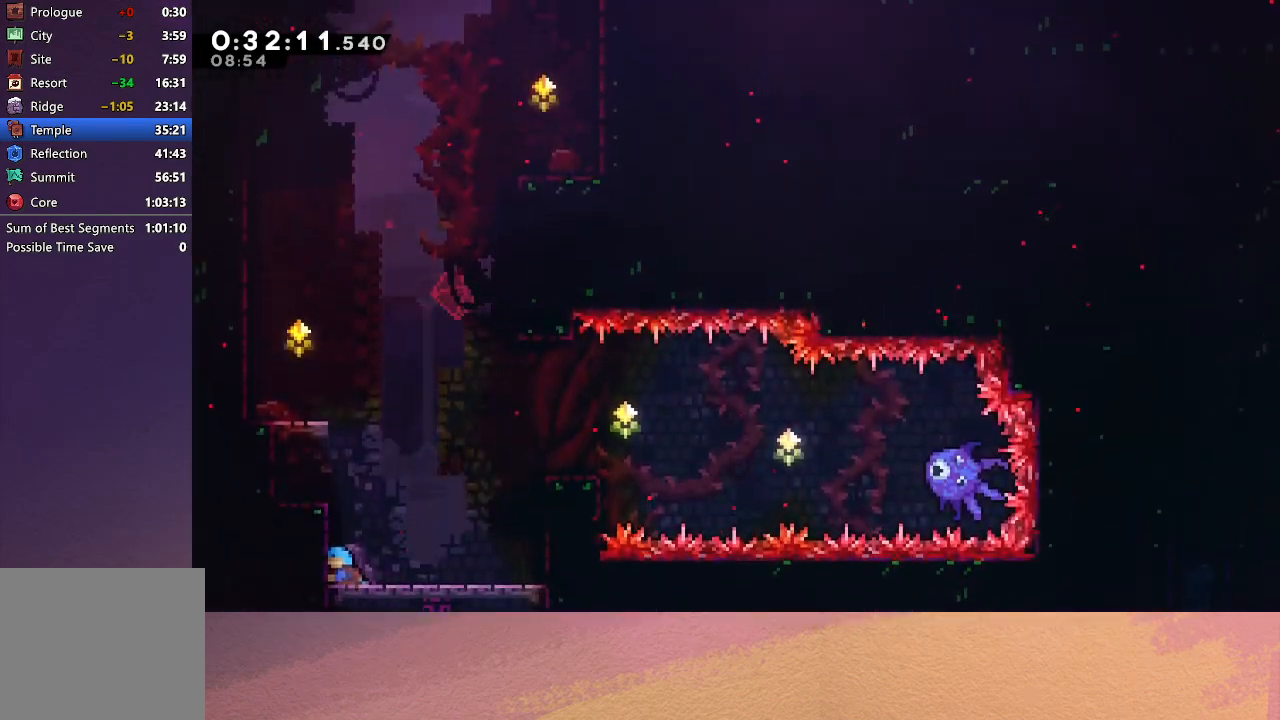
{"buttons": ["CROSS", "DPAD_UP"], "left_stick": "center", "events": [[83, "DPAD_RIGHT", "down"], [100, "CIRCLE", "down"], [417, "CIRCLE", "up"], [417, "DPAD_UP", "down"], [433, "DPAD_RIGHT", "up"], [500, "CROSS", "down"]]}
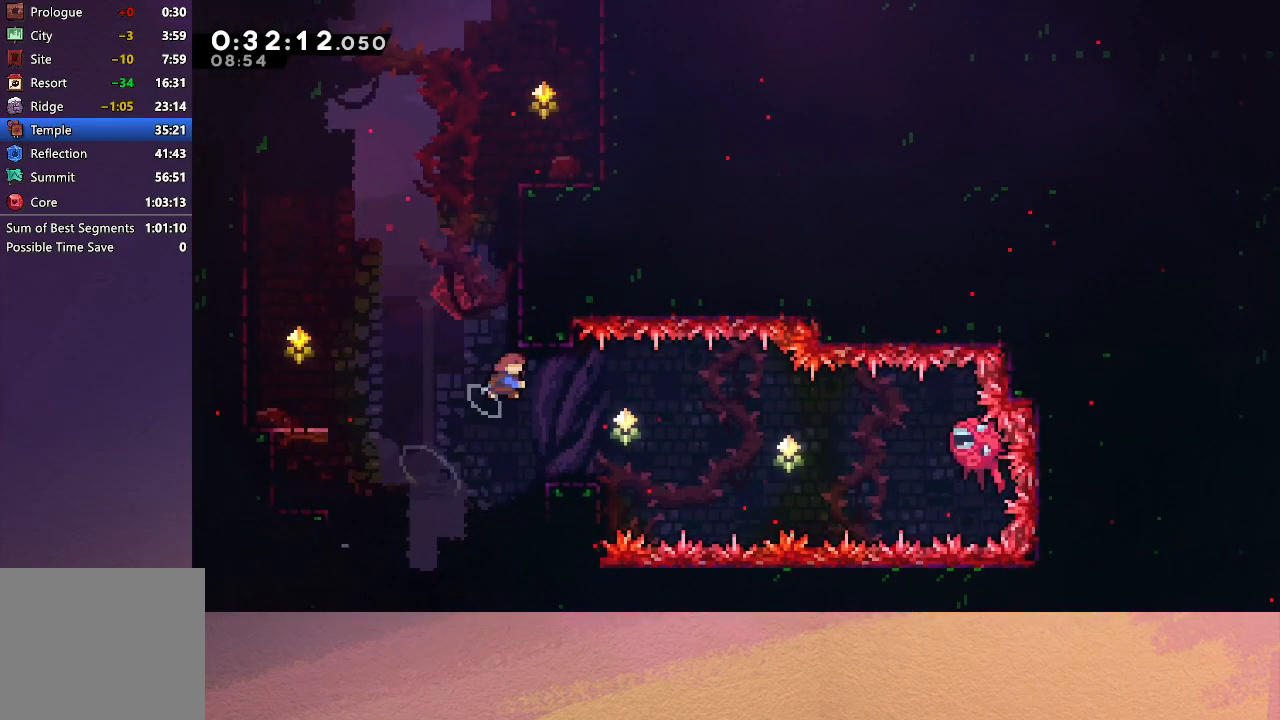
{"buttons": ["CIRCLE", "R1", "DPAD_UP", "DPAD_LEFT"], "left_stick": "center", "events": [[133, "CROSS", "up"], [267, "CIRCLE", "down"], [350, "DPAD_LEFT", "down"], [450, "R1", "down"]]}
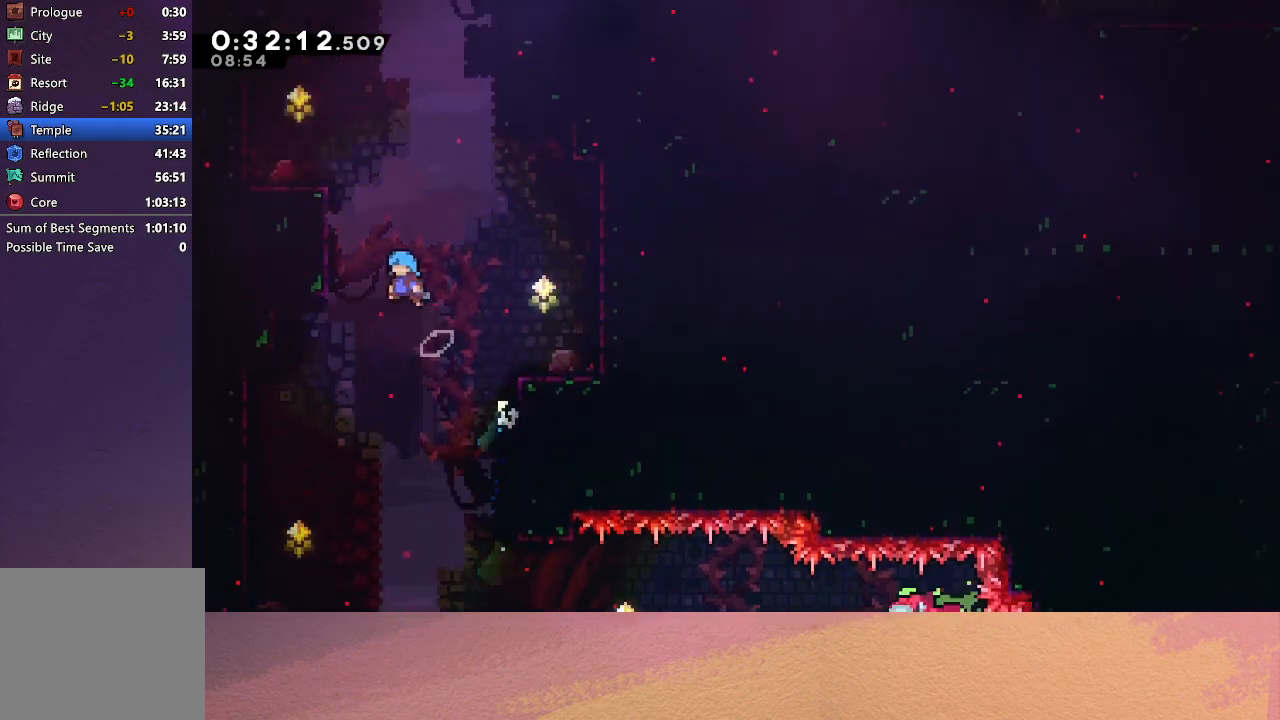
{"buttons": ["CIRCLE", "R1", "DPAD_UP", "DPAD_LEFT"], "left_stick": "center", "events": [[167, "CIRCLE", "up"], [233, "CIRCLE", "down"], [300, "CIRCLE", "up"], [367, "CIRCLE", "down"]]}
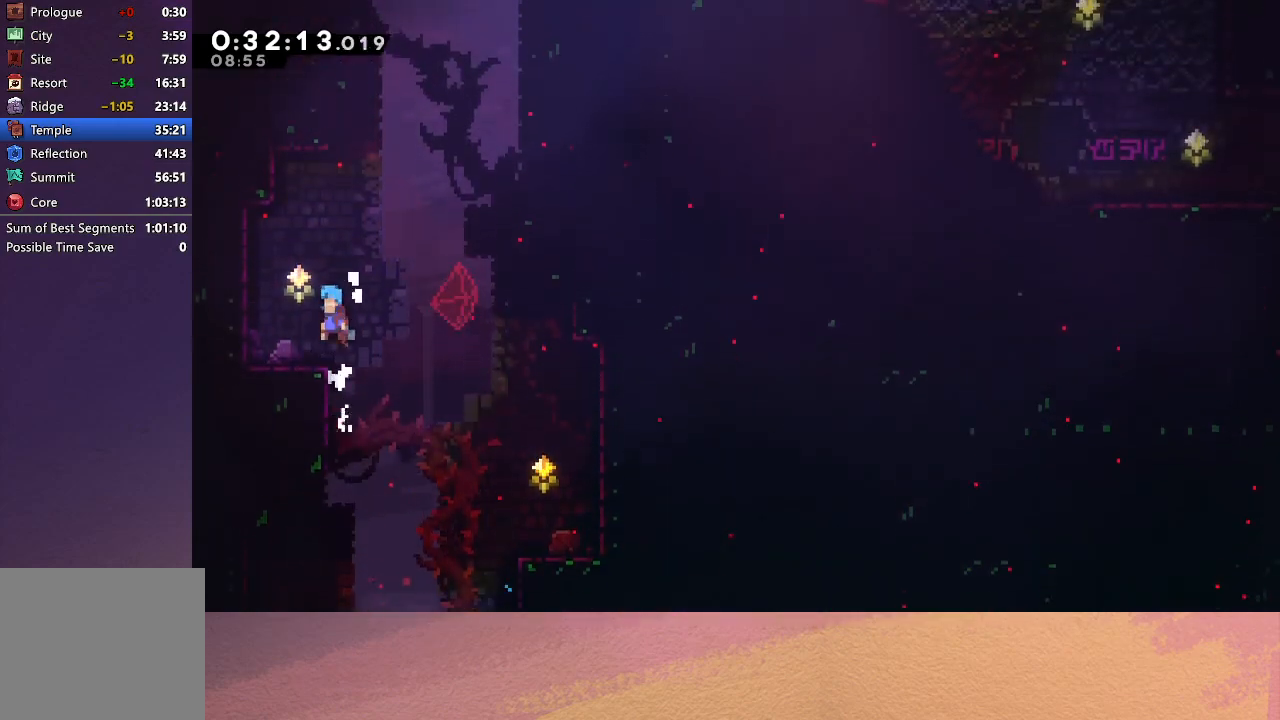
{"buttons": ["CIRCLE", "DPAD_RIGHT"], "left_stick": "center", "events": [[33, "CIRCLE", "up"], [67, "R1", "up"], [133, "DPAD_LEFT", "up"], [133, "DPAD_UP", "up"], [350, "CIRCLE", "down"], [350, "DPAD_RIGHT", "down"]]}
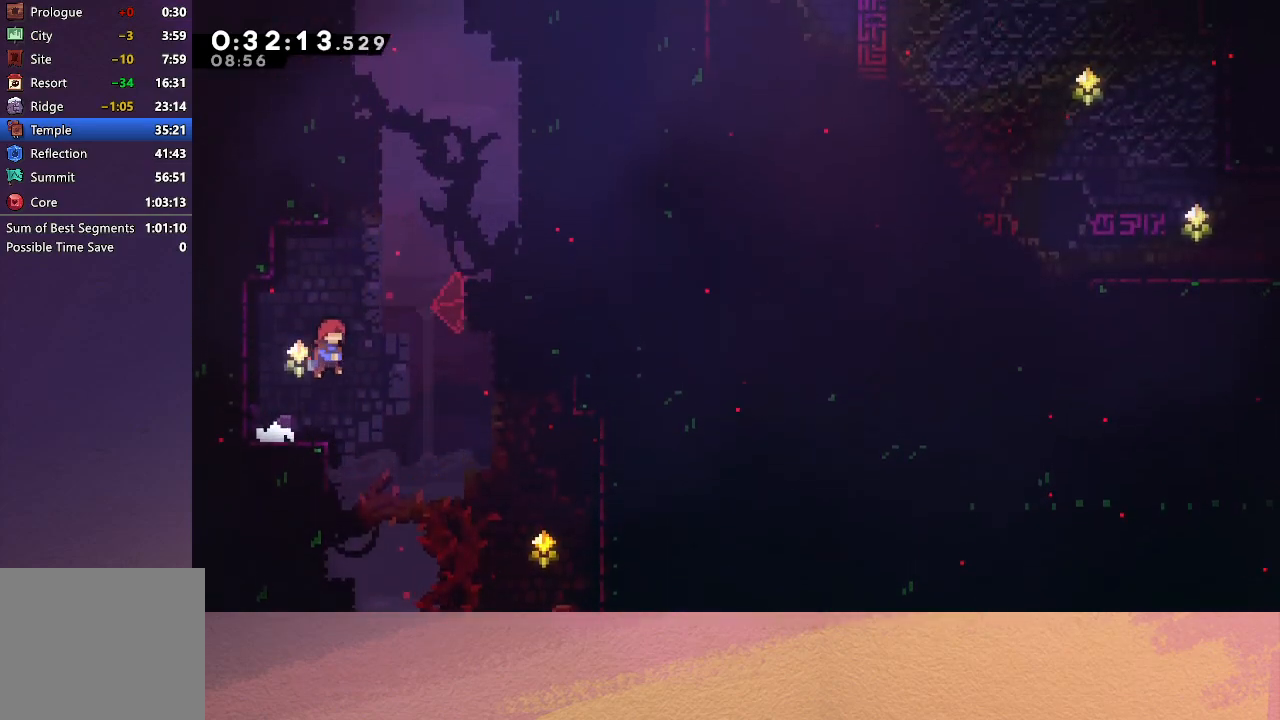
{"buttons": ["CIRCLE", "R1", "DPAD_UP", "DPAD_RIGHT"], "left_stick": "center", "events": [[33, "CIRCLE", "up"], [33, "DPAD_RIGHT", "up"], [33, "DPAD_UP", "down"], [117, "CROSS", "down"], [200, "CROSS", "up"], [283, "CIRCLE", "down"], [283, "DPAD_RIGHT", "down"], [383, "R1", "down"]]}
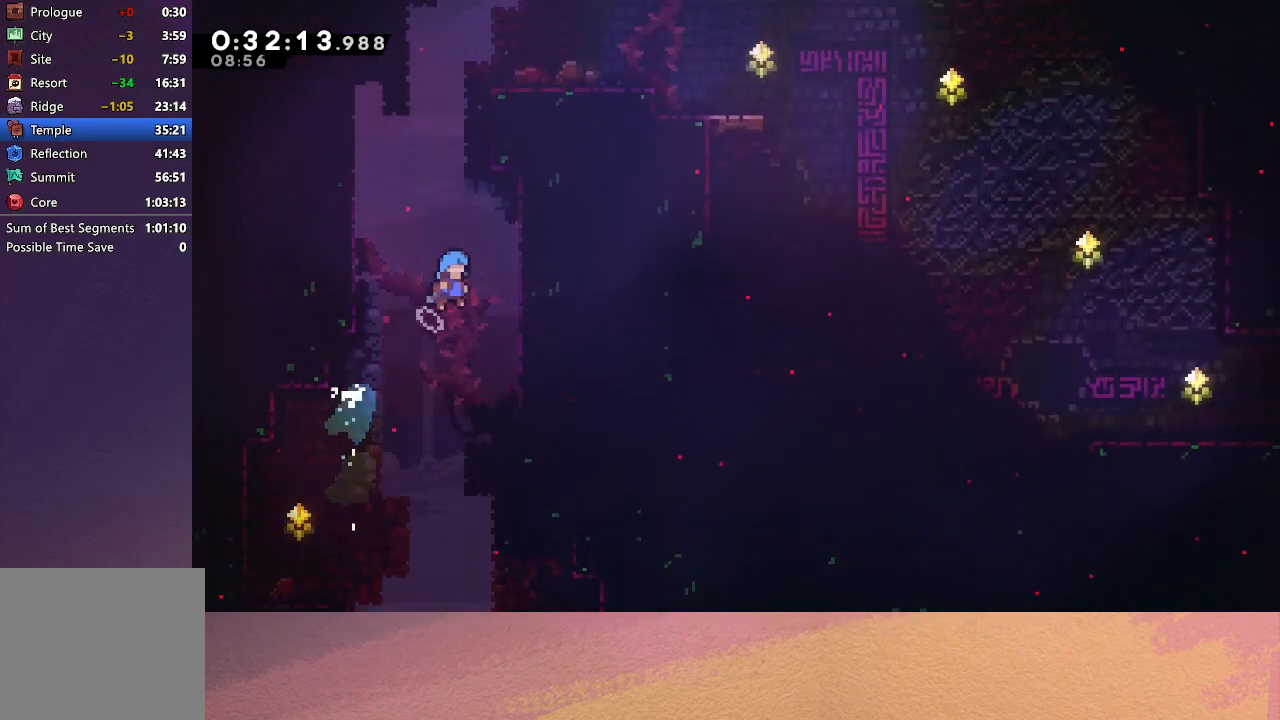
{"buttons": ["CIRCLE", "R1", "DPAD_UP", "DPAD_RIGHT"], "left_stick": "center", "events": [[150, "CIRCLE", "up"], [150, "DPAD_RIGHT", "up"], [150, "DPAD_UP", "up"], [150, "R1", "up"], [250, "CIRCLE", "down"], [300, "DPAD_UP", "down"], [333, "DPAD_RIGHT", "down"], [367, "R1", "down"]]}
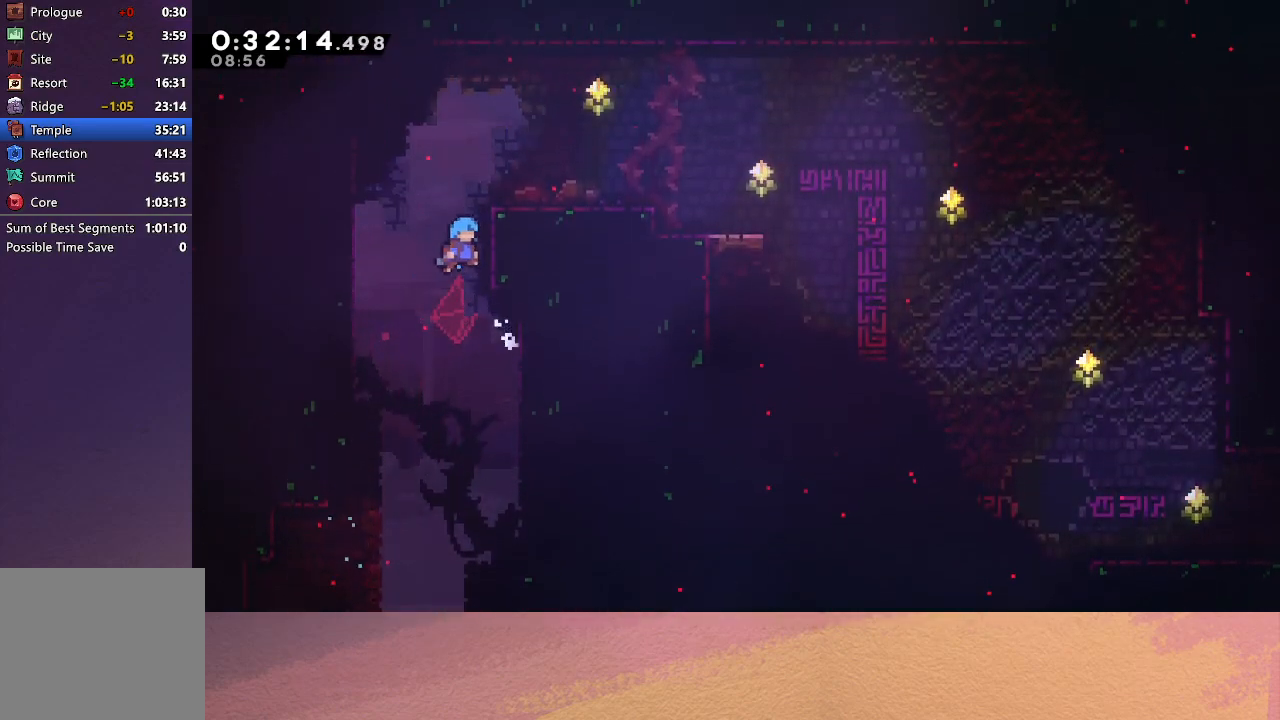
{"buttons": [], "left_stick": "center", "events": [[83, "CIRCLE", "up"], [167, "CIRCLE", "down"], [250, "CIRCLE", "up"], [300, "CIRCLE", "down"], [317, "DPAD_UP", "up"], [417, "CIRCLE", "up"], [450, "R1", "up"], [500, "DPAD_RIGHT", "up"]]}
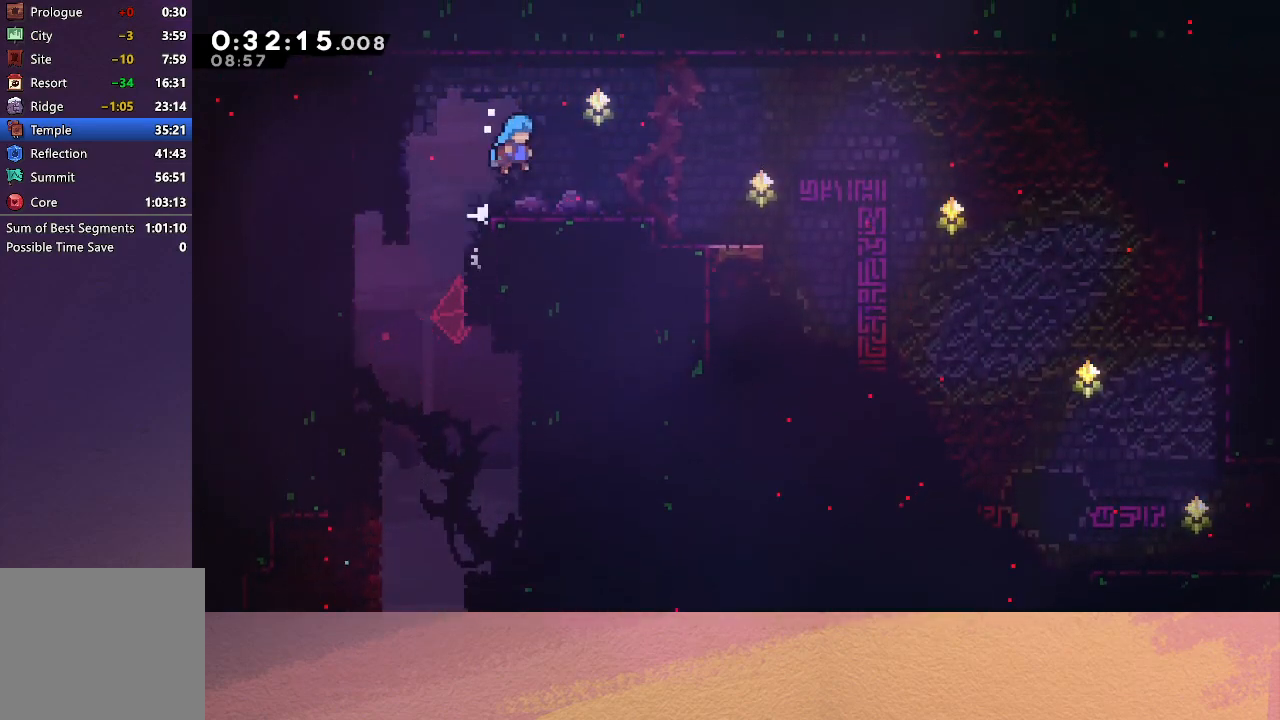
{"buttons": ["CIRCLE", "DPAD_DOWN", "DPAD_RIGHT"], "left_stick": "center", "events": [[200, "DPAD_DOWN", "down"], [200, "DPAD_RIGHT", "down"], [233, "CROSS", "down"], [333, "CROSS", "up"], [433, "CIRCLE", "down"]]}
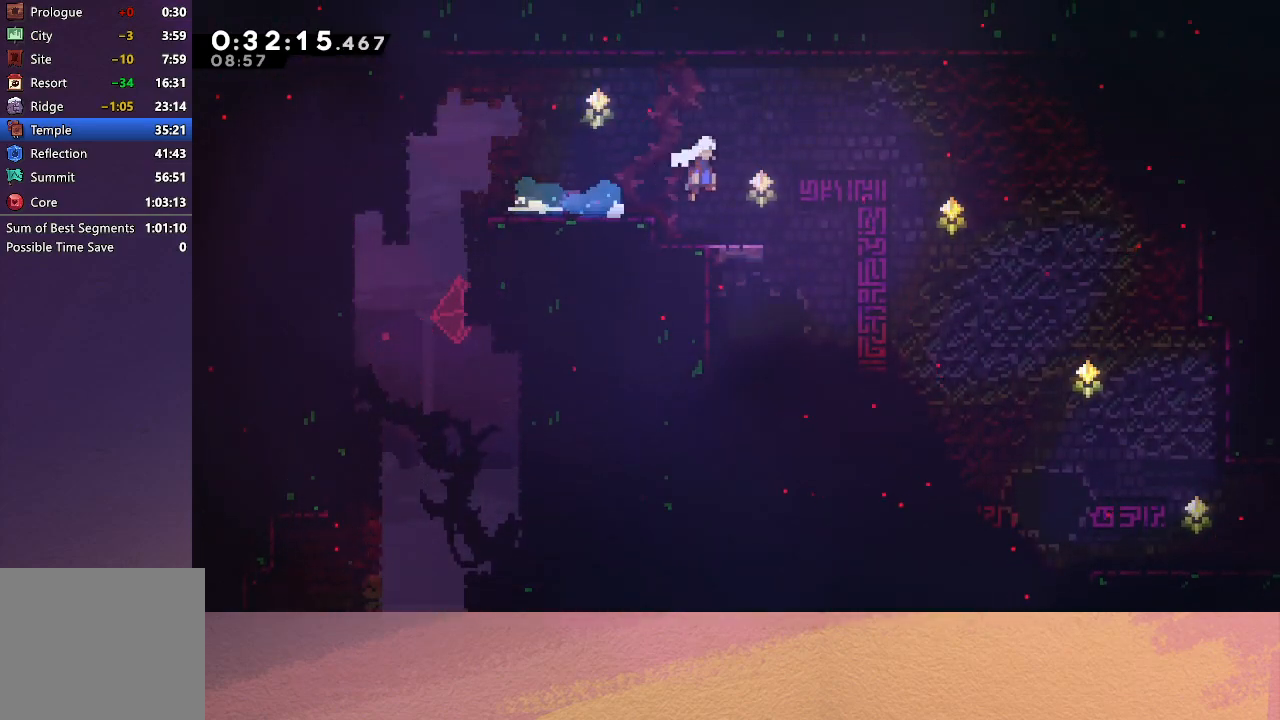
{"buttons": ["DPAD_DOWN", "DPAD_RIGHT"], "left_stick": "center", "events": [[50, "CIRCLE", "up"], [50, "CROSS", "down"], [117, "CROSS", "up"]]}
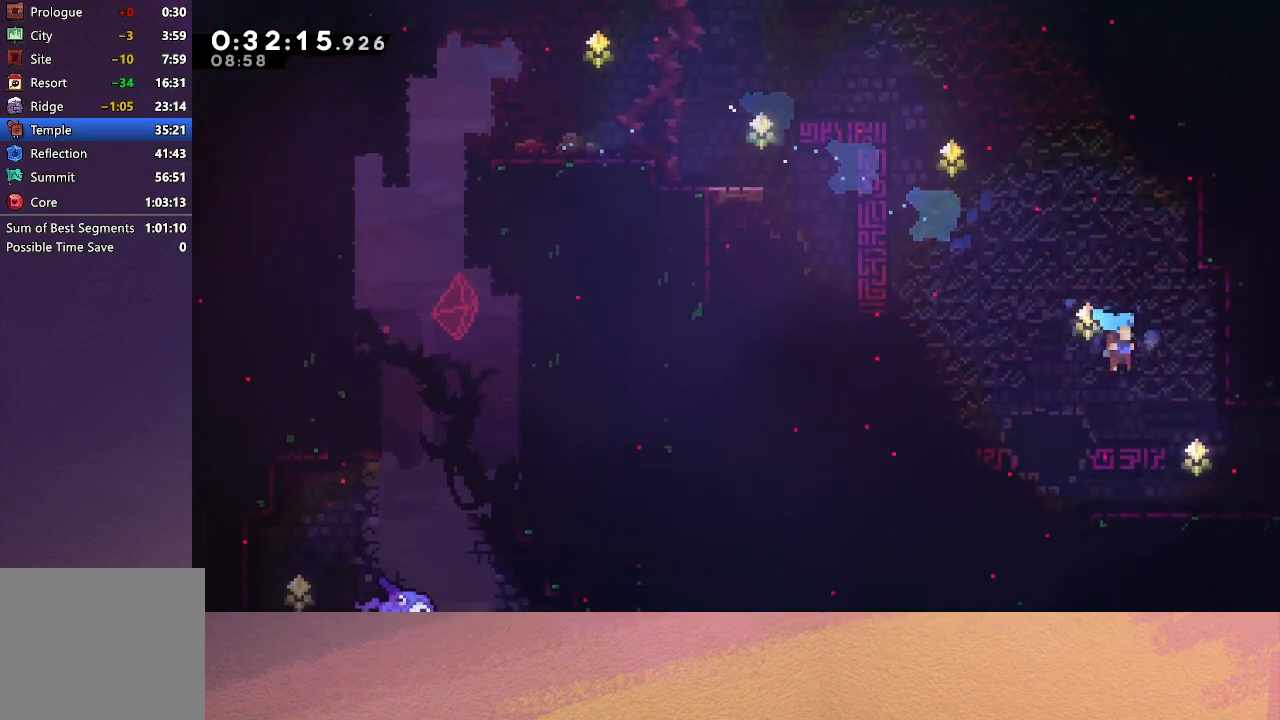
{"buttons": ["DPAD_DOWN", "DPAD_RIGHT"], "left_stick": "center", "events": [[283, "CROSS", "down"], [367, "CIRCLE", "down"], [417, "CROSS", "up"], [467, "CIRCLE", "up"]]}
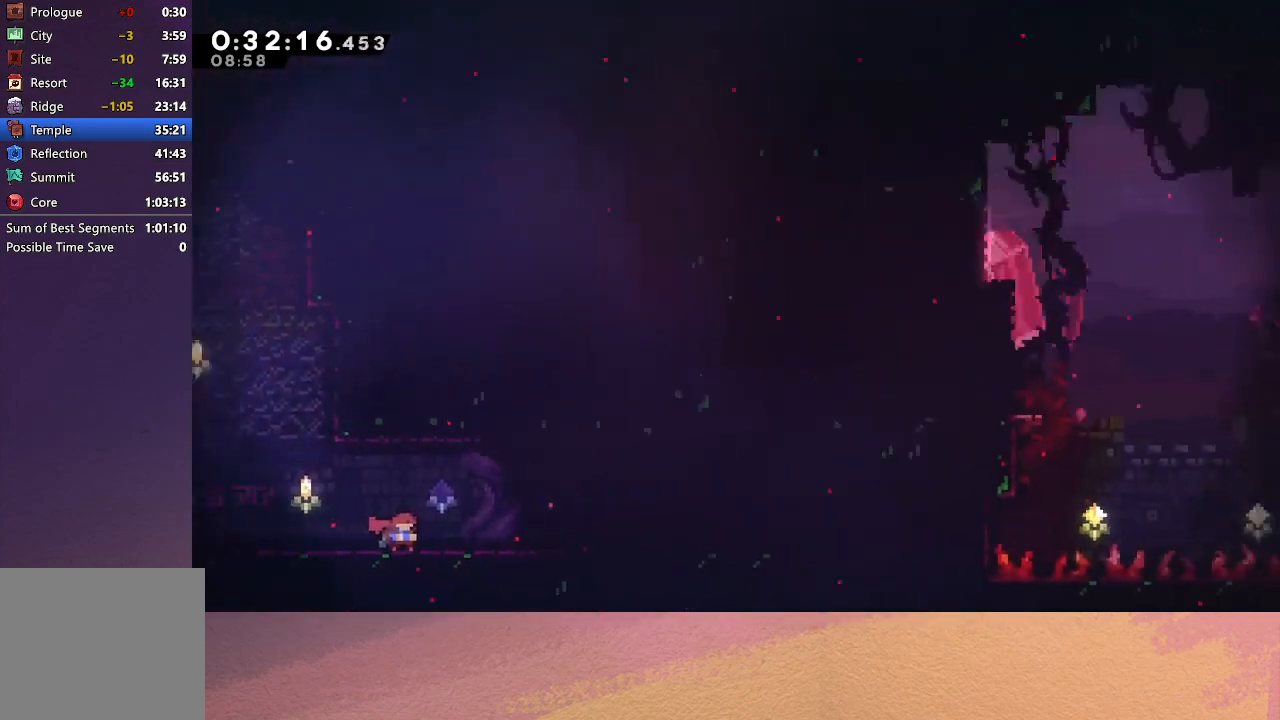
{"buttons": ["DPAD_DOWN", "DPAD_RIGHT"], "left_stick": "center", "events": [[367, "CROSS", "down"], [400, "CIRCLE", "down"], [433, "CROSS", "up"], [500, "CIRCLE", "up"]]}
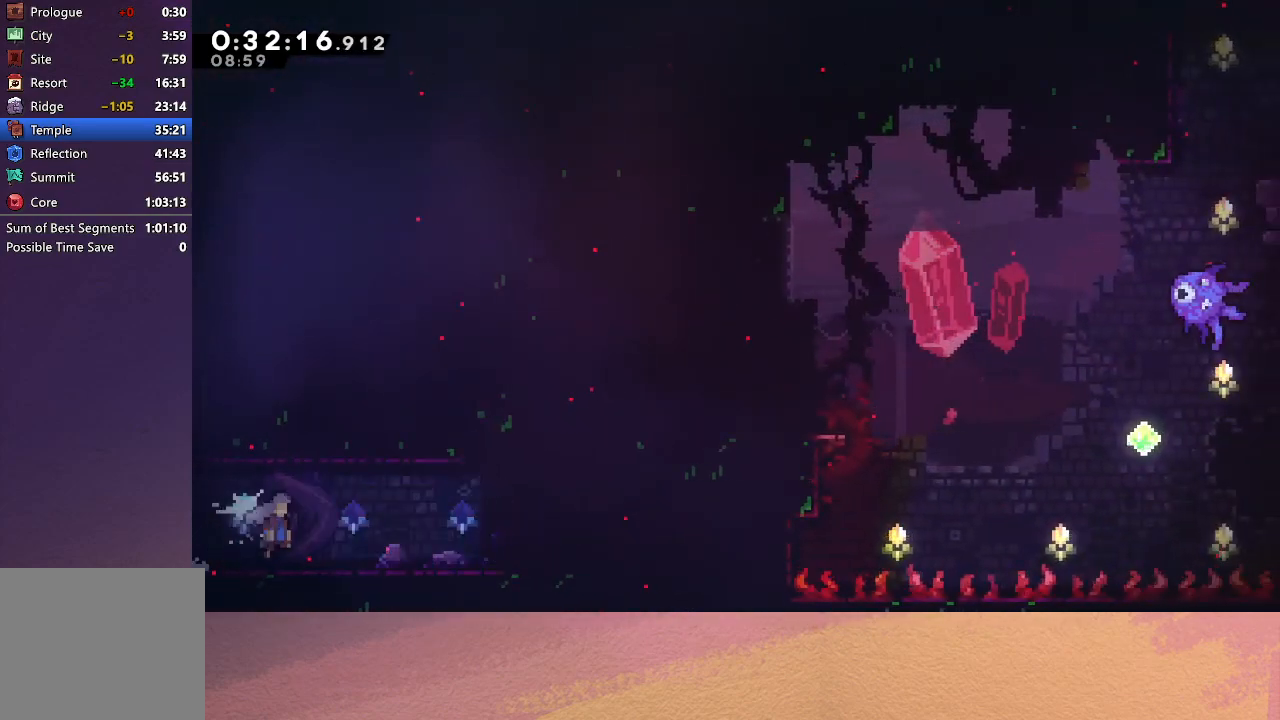
{"buttons": ["R1", "DPAD_UP", "DPAD_RIGHT"], "left_stick": "center", "events": [[117, "DPAD_DOWN", "up"], [167, "R1", "down"], [200, "CIRCLE", "down"], [333, "DPAD_UP", "down"], [350, "CIRCLE", "up"], [417, "CIRCLE", "down"], [483, "CIRCLE", "up"]]}
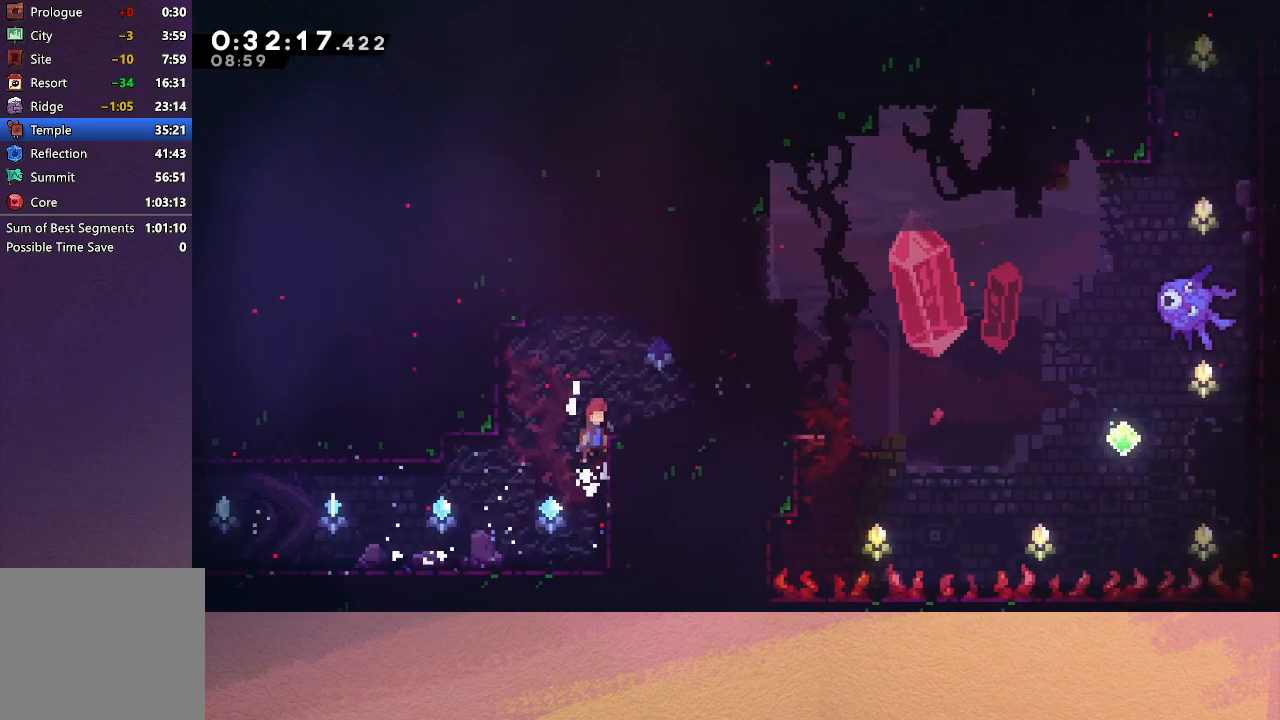
{"buttons": ["CIRCLE", "DPAD_DOWN", "DPAD_RIGHT"], "left_stick": "center", "events": [[33, "CIRCLE", "down"], [100, "DPAD_UP", "up"], [150, "CIRCLE", "up"], [167, "R1", "up"], [183, "DPAD_RIGHT", "up"], [250, "DPAD_DOWN", "down"], [267, "CROSS", "down"], [267, "DPAD_RIGHT", "down"], [383, "CROSS", "up"], [467, "CIRCLE", "down"]]}